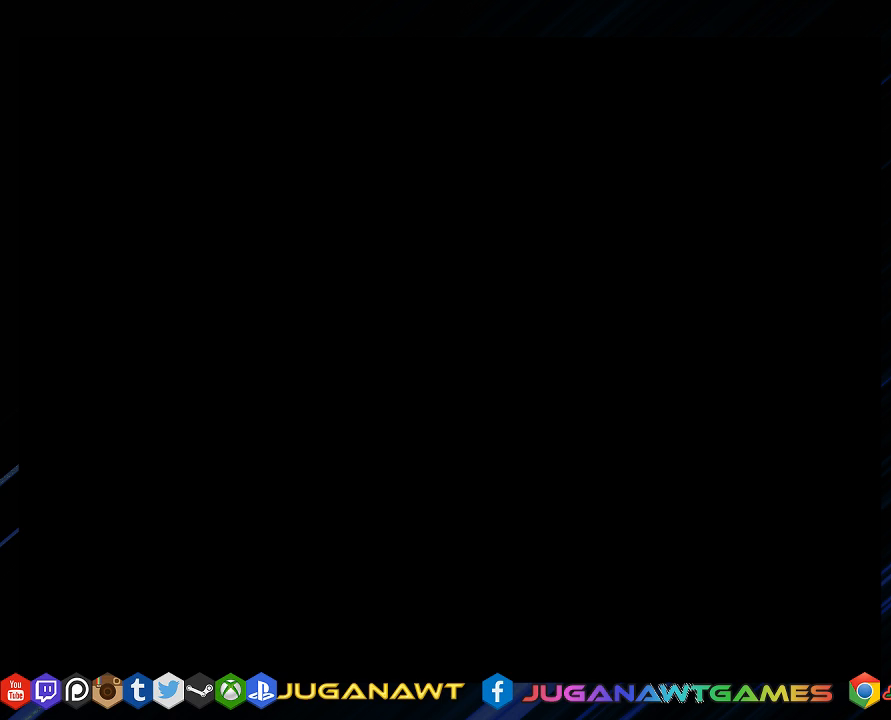
Gameplay with a controller (PlayStation layout); each line is a JSON object with the inputs held at the frame after it. "events" lists button and stick changes between this image and that frame as [ms after this image, input, new state], when the widget could be followed in between.
{"buttons": ["L2", "R2"], "left_stick": "center", "right_stick": "center", "events": []}
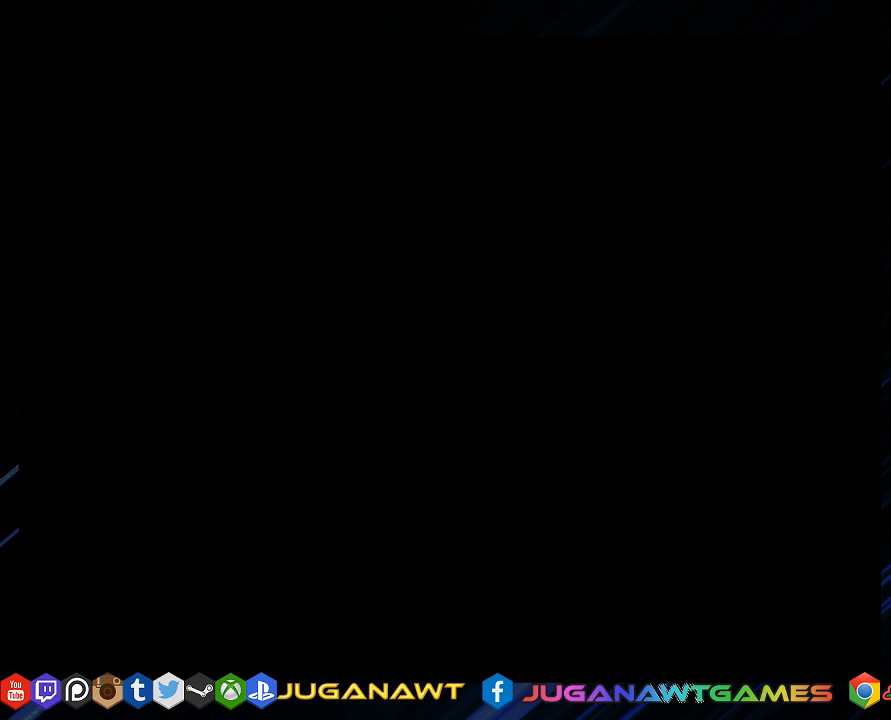
{"buttons": ["L2", "R2"], "left_stick": "center", "right_stick": "center", "events": []}
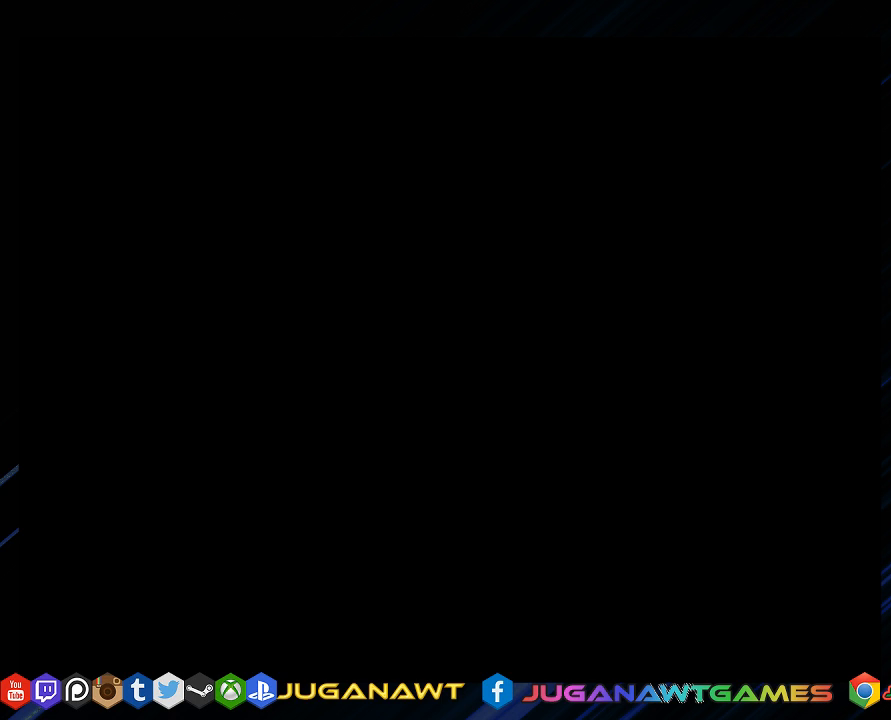
{"buttons": ["L2", "R2"], "left_stick": "center", "right_stick": "center", "events": []}
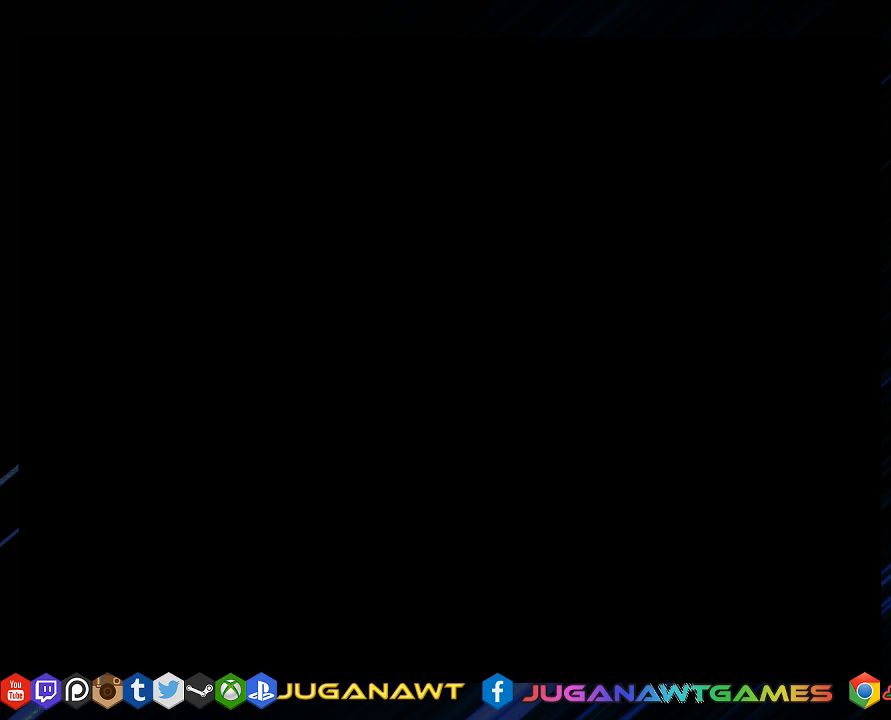
{"buttons": ["L2", "R2"], "left_stick": "center", "right_stick": "center", "events": []}
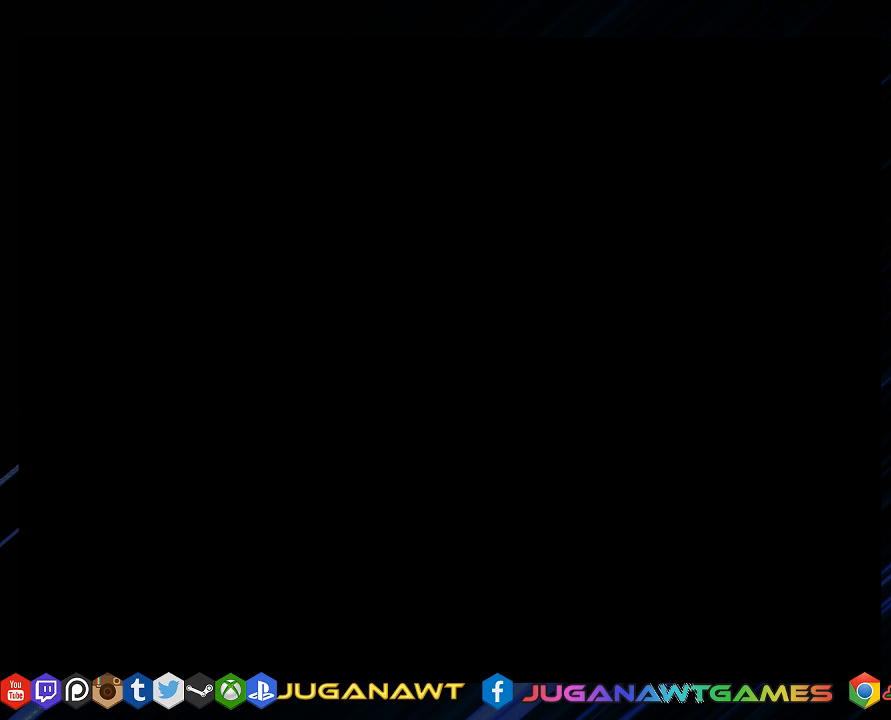
{"buttons": ["L2", "R2"], "left_stick": "center", "right_stick": "center", "events": []}
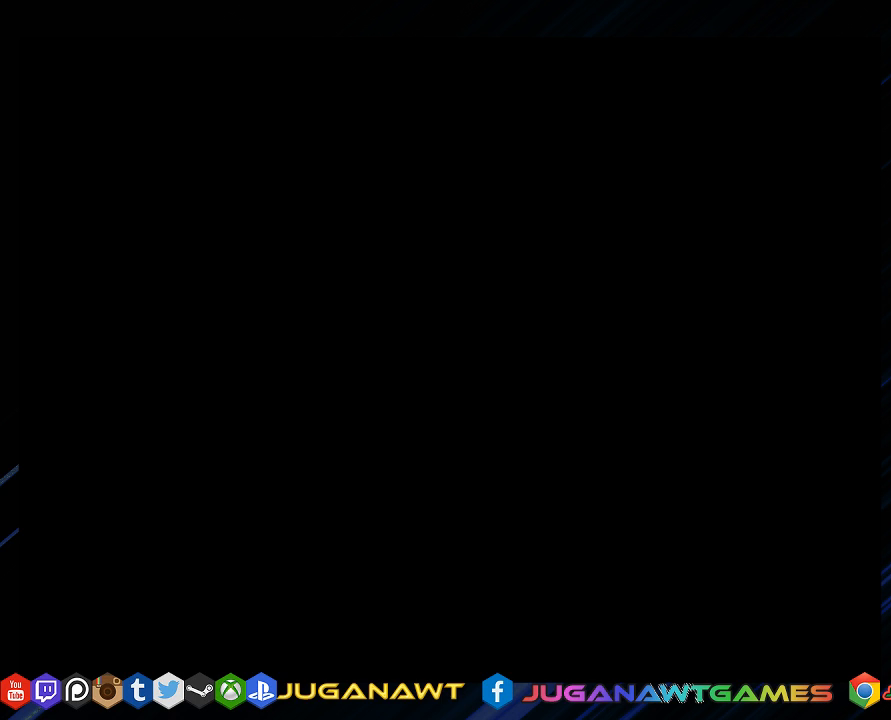
{"buttons": ["L2", "R2"], "left_stick": "center", "right_stick": "center", "events": []}
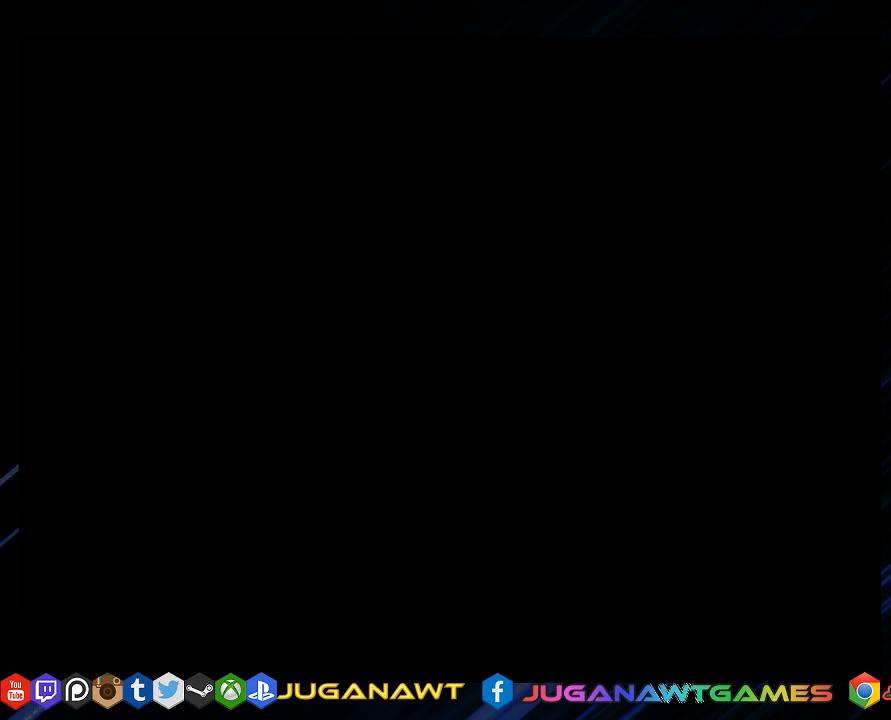
{"buttons": ["L2", "R2"], "left_stick": "center", "right_stick": "center", "events": []}
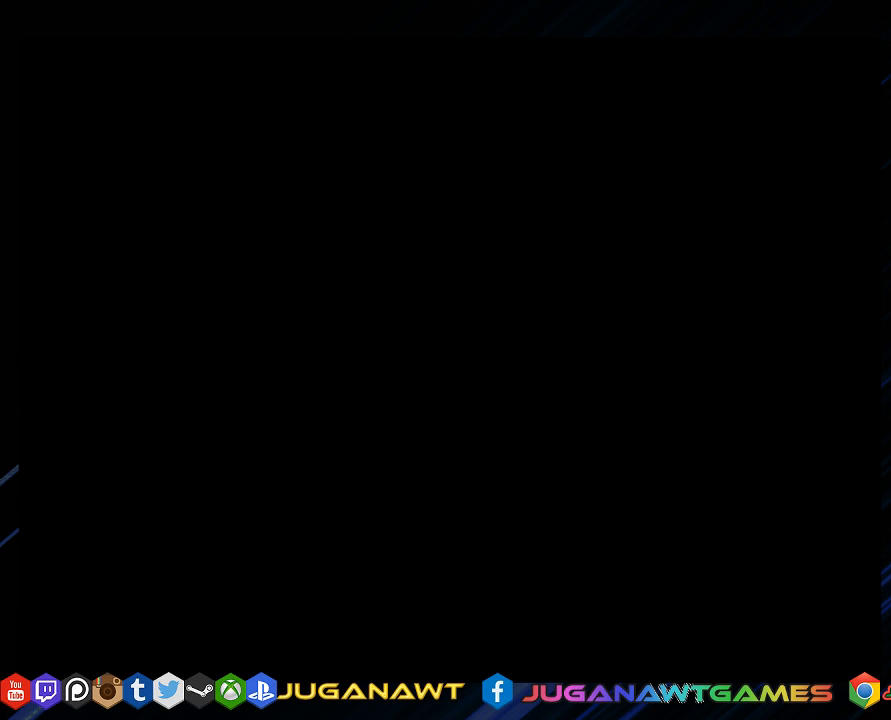
{"buttons": ["L2", "R2"], "left_stick": "center", "right_stick": "center", "events": []}
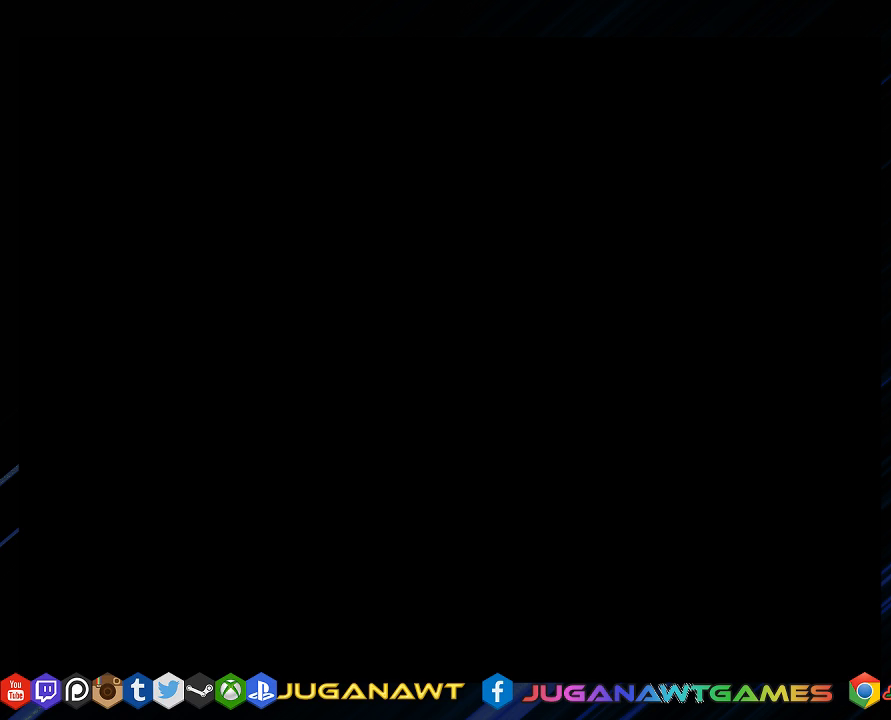
{"buttons": ["L2", "R2"], "left_stick": "center", "right_stick": "center", "events": []}
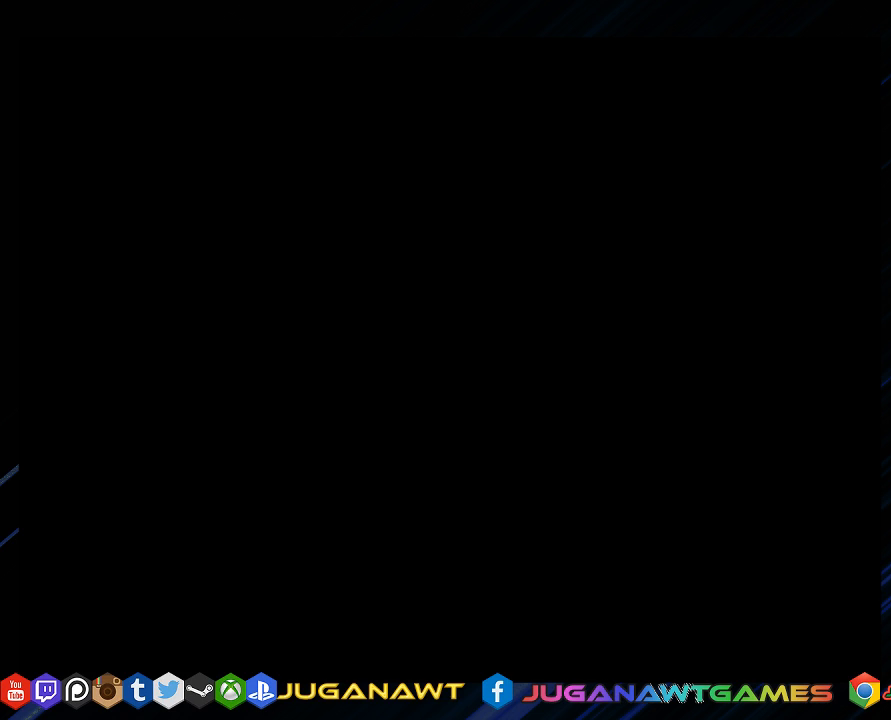
{"buttons": ["L2", "R2"], "left_stick": "center", "right_stick": "center", "events": []}
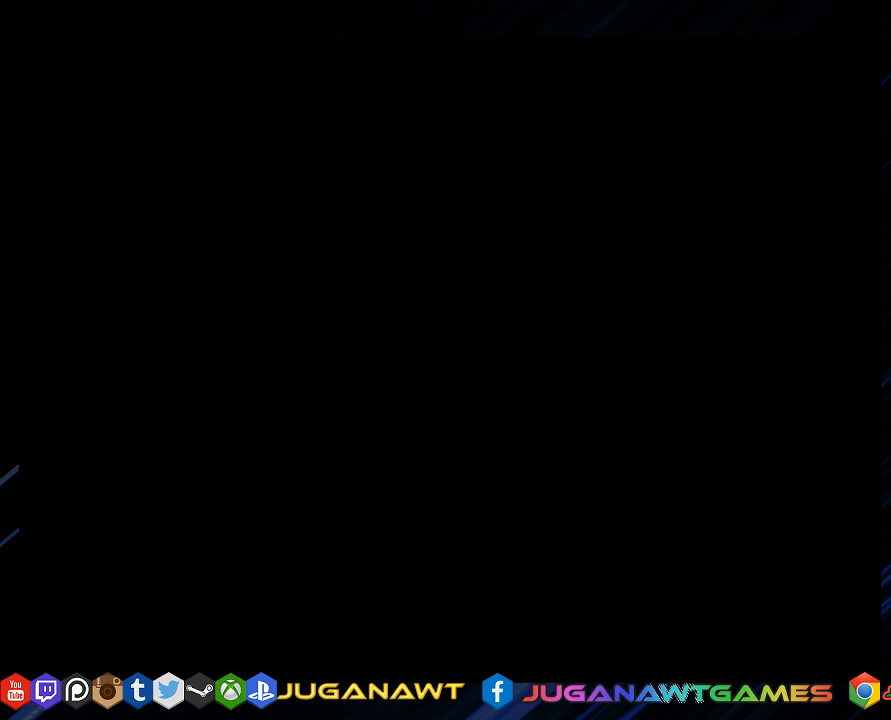
{"buttons": ["L2", "R2"], "left_stick": "center", "right_stick": "center", "events": []}
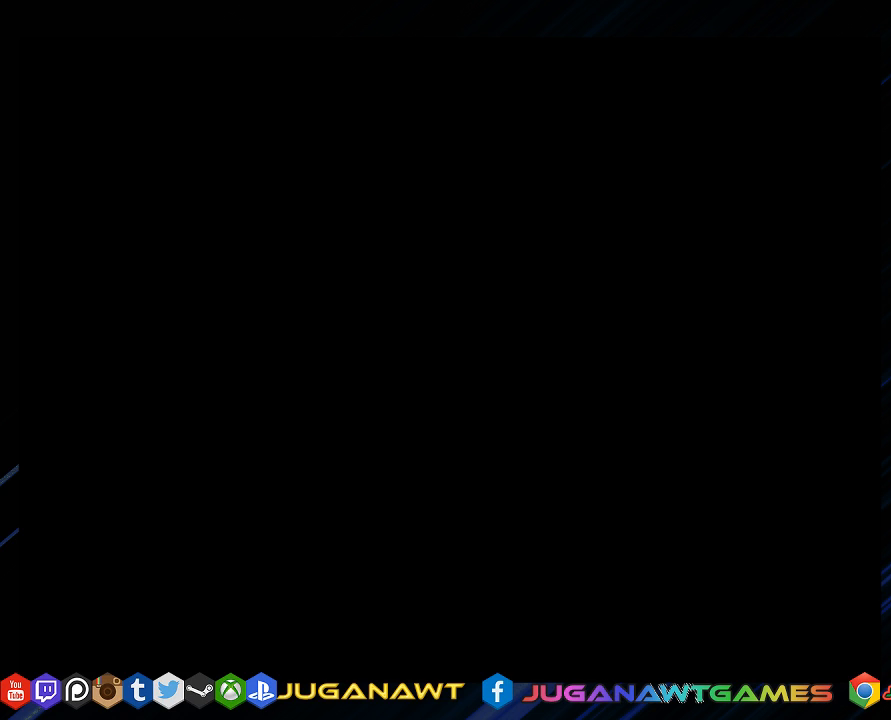
{"buttons": ["L2", "R2"], "left_stick": "center", "right_stick": "center", "events": []}
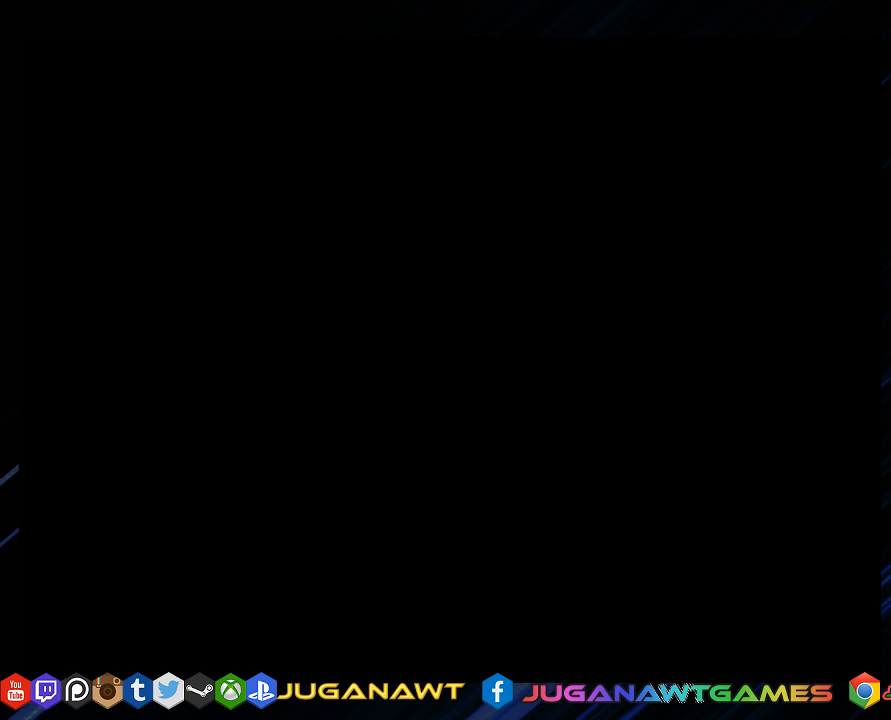
{"buttons": ["L2", "R2"], "left_stick": "center", "right_stick": "center", "events": []}
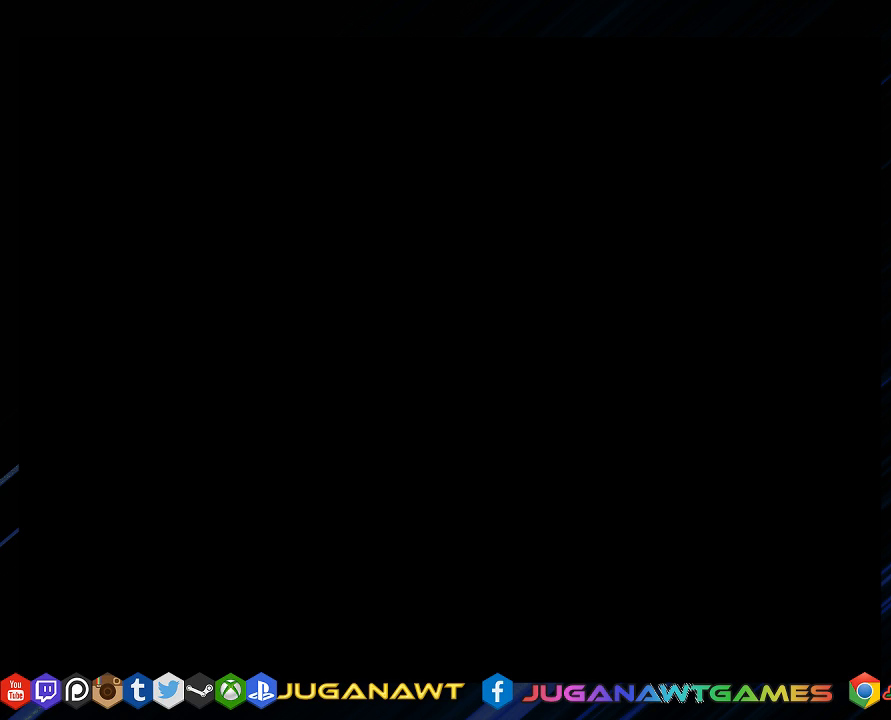
{"buttons": ["L2", "R2"], "left_stick": "center", "right_stick": "center", "events": []}
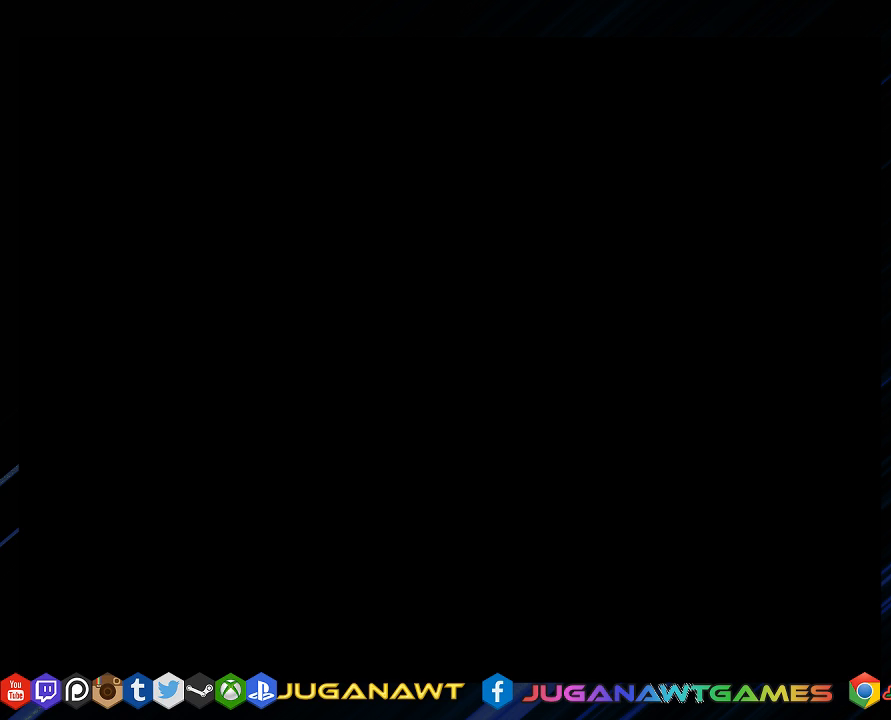
{"buttons": ["L2", "R2"], "left_stick": "center", "right_stick": "center", "events": []}
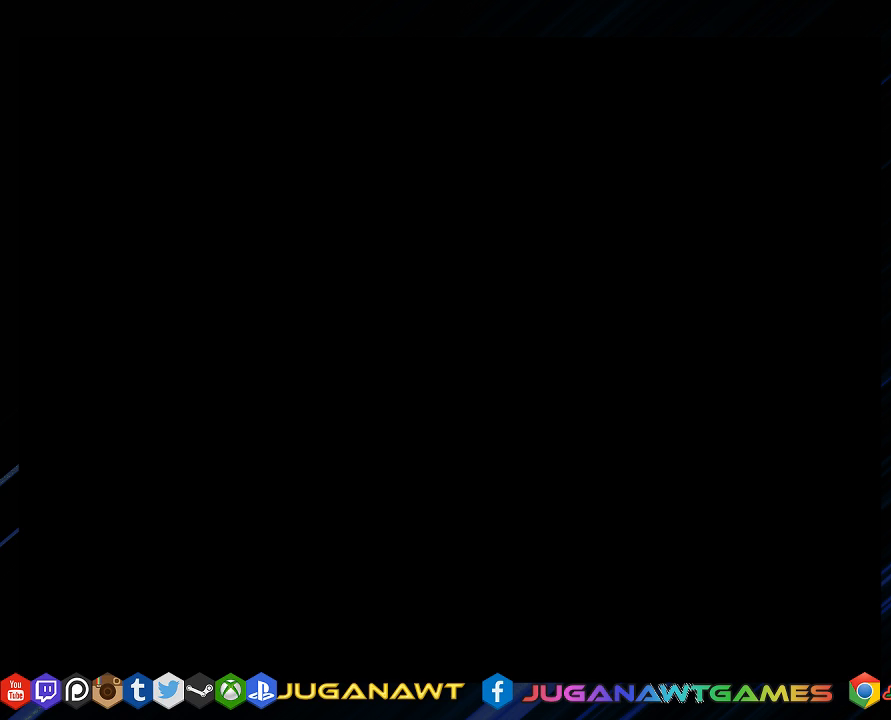
{"buttons": ["L2", "R2"], "left_stick": "center", "right_stick": "center", "events": []}
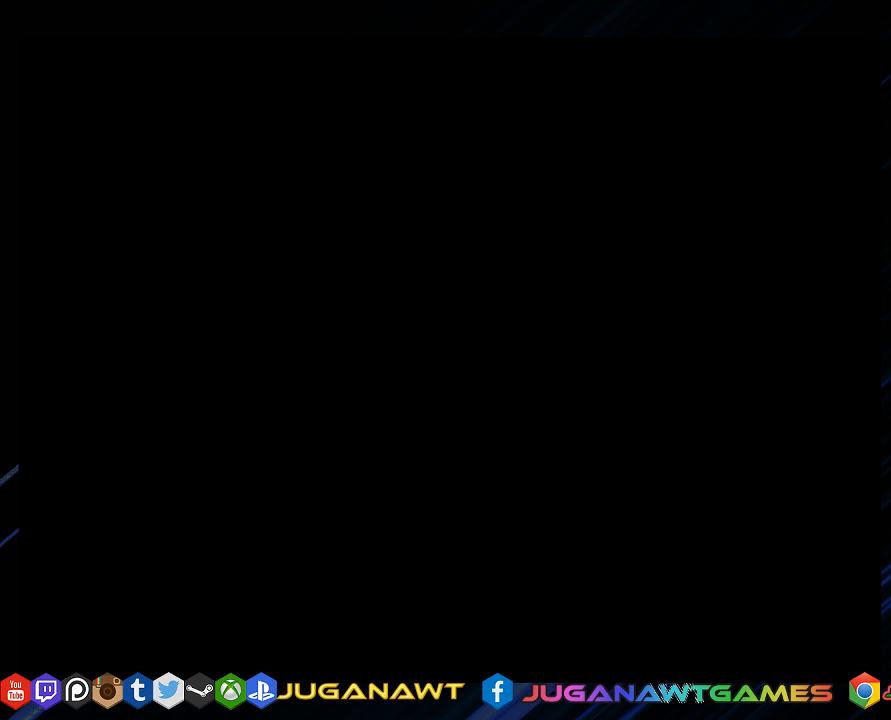
{"buttons": ["L2", "R2"], "left_stick": "center", "right_stick": "center", "events": []}
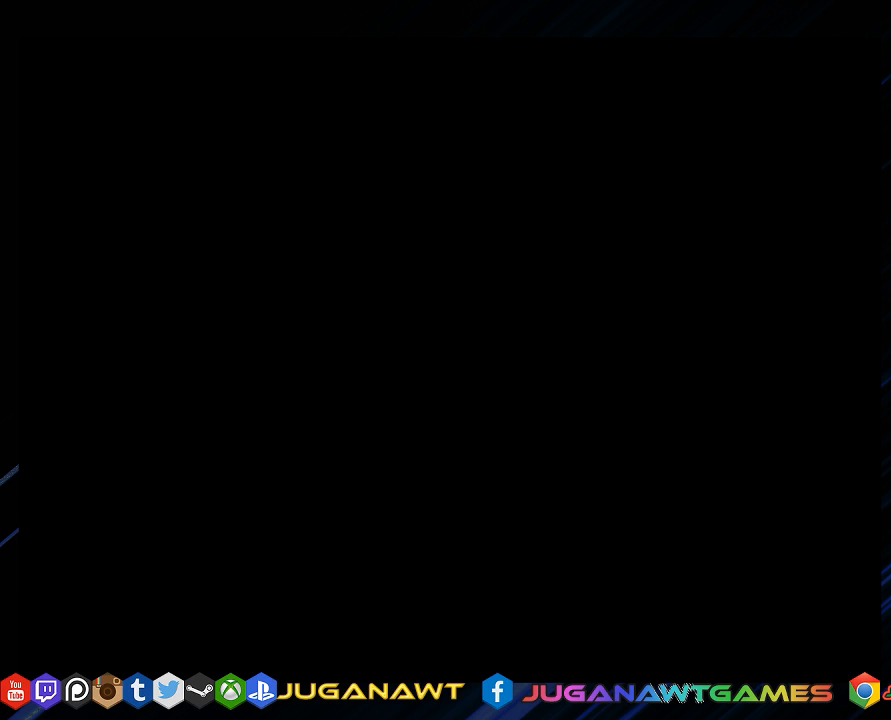
{"buttons": ["L2", "R2"], "left_stick": "center", "right_stick": "center", "events": []}
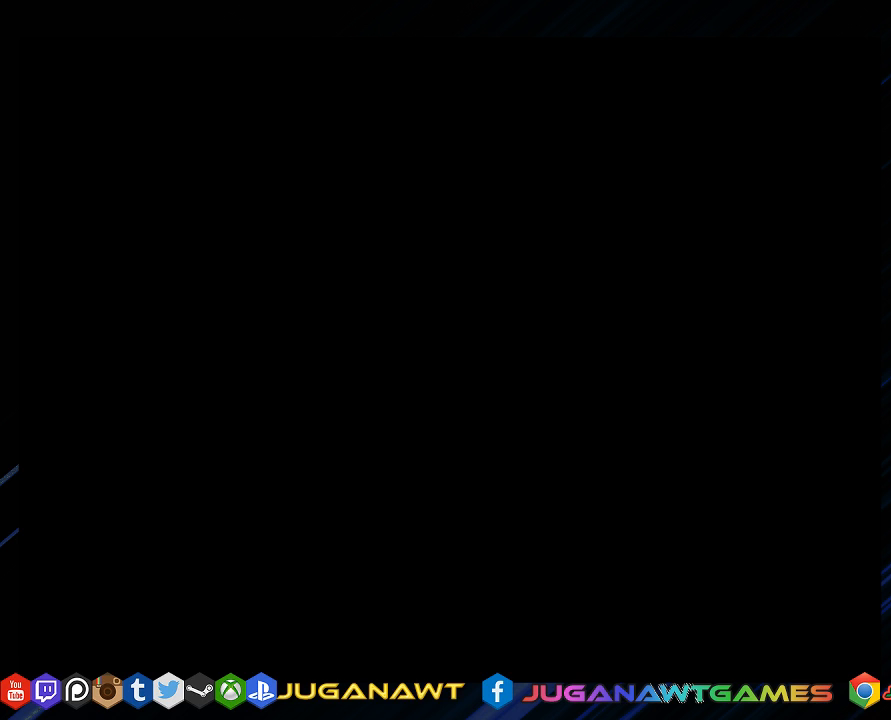
{"buttons": ["L2", "R2"], "left_stick": "center", "right_stick": "center", "events": []}
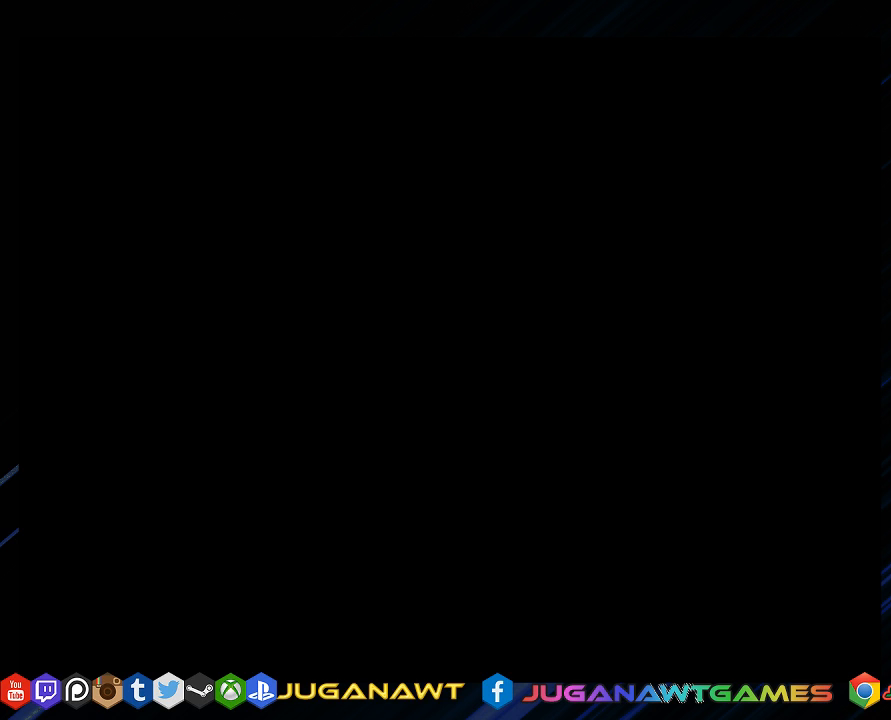
{"buttons": ["L2", "R2"], "left_stick": "center", "right_stick": "center", "events": []}
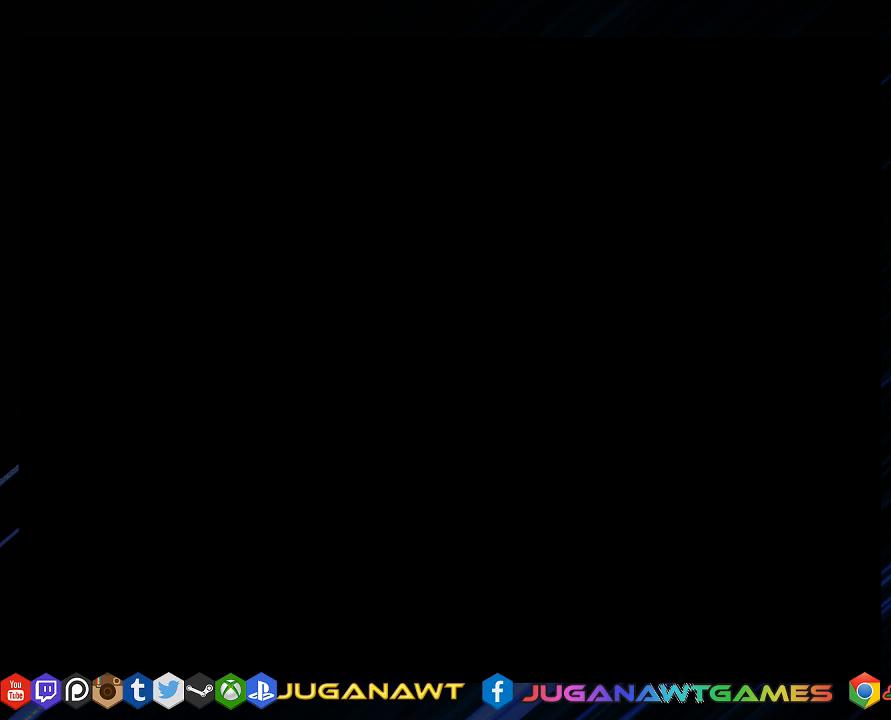
{"buttons": ["L2", "R2"], "left_stick": "center", "right_stick": "center", "events": []}
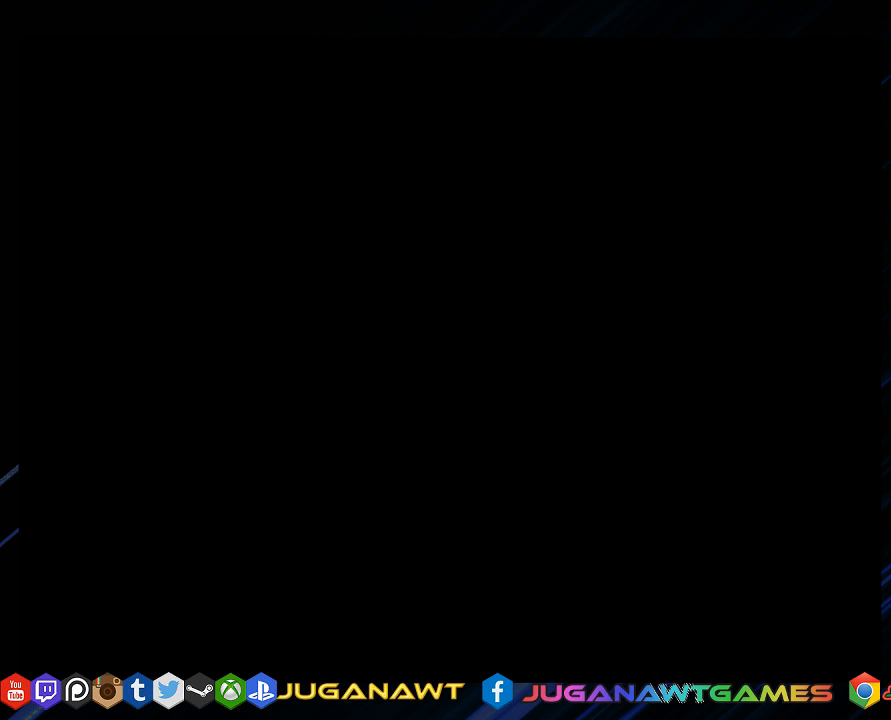
{"buttons": ["L2", "R2"], "left_stick": "center", "right_stick": "center", "events": []}
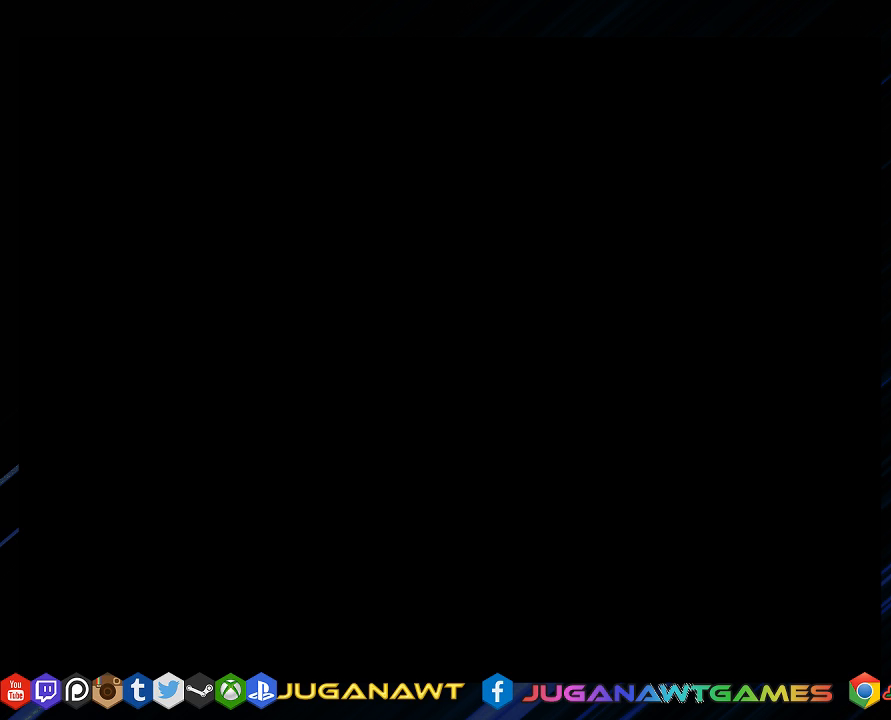
{"buttons": ["L2", "R2"], "left_stick": "center", "right_stick": "center", "events": []}
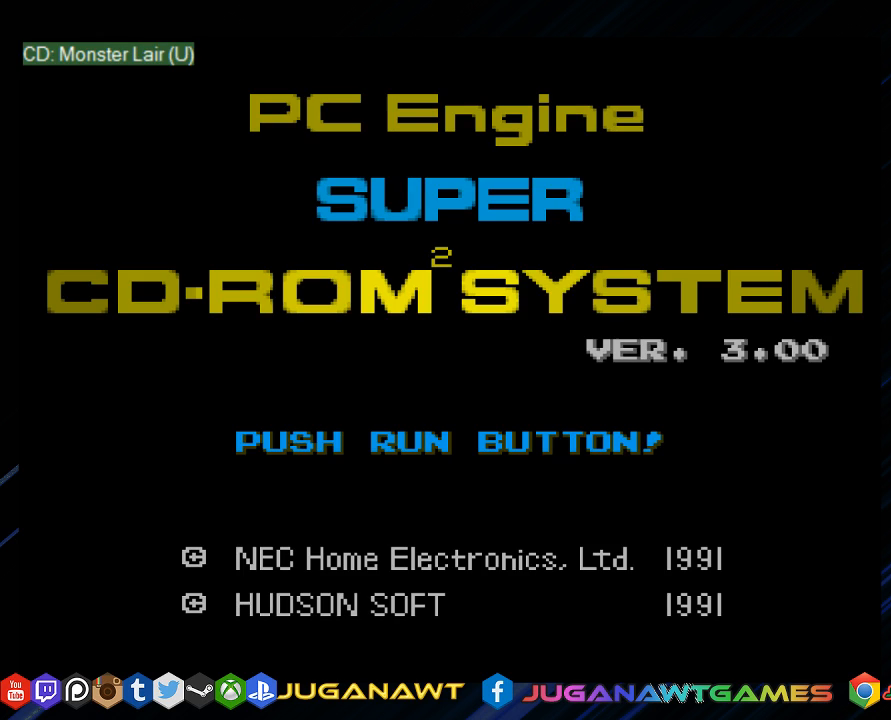
{"buttons": ["L2", "R2"], "left_stick": "center", "right_stick": "center", "events": []}
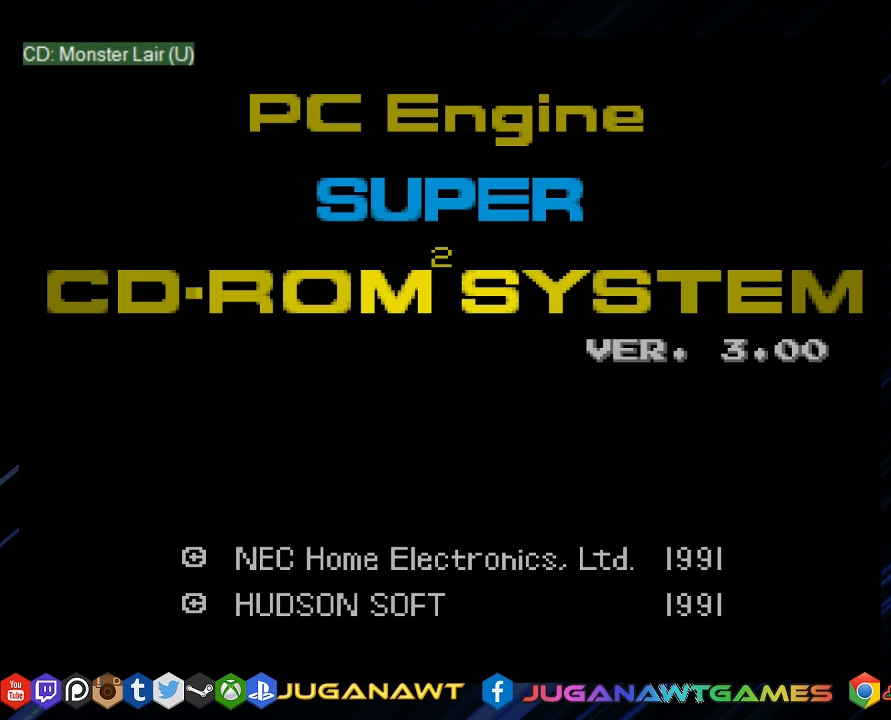
{"buttons": ["L2", "R2"], "left_stick": "center", "right_stick": "center", "events": []}
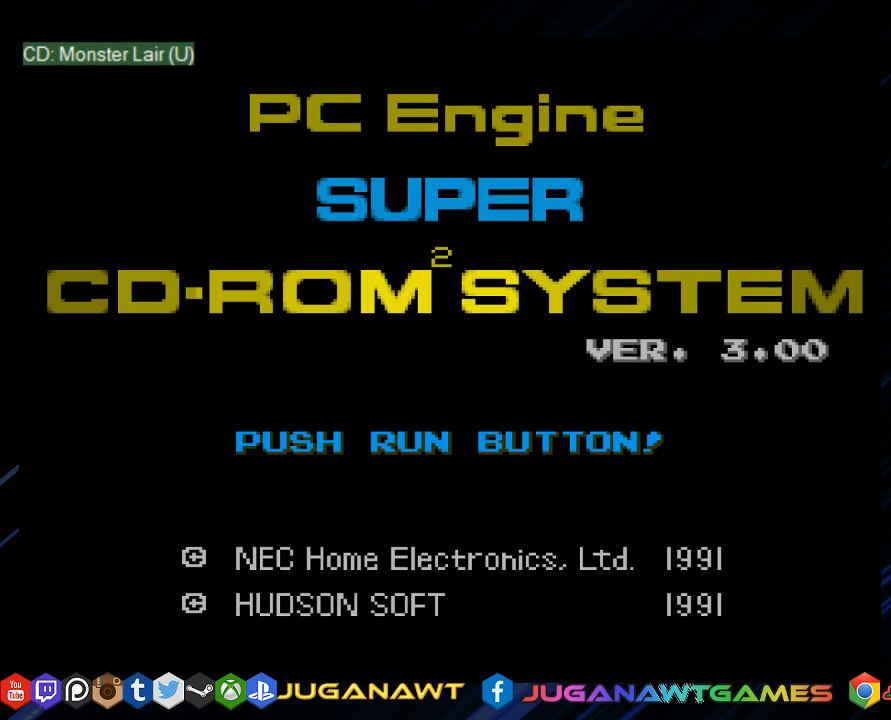
{"buttons": ["L2", "R2"], "left_stick": "center", "right_stick": "center", "events": []}
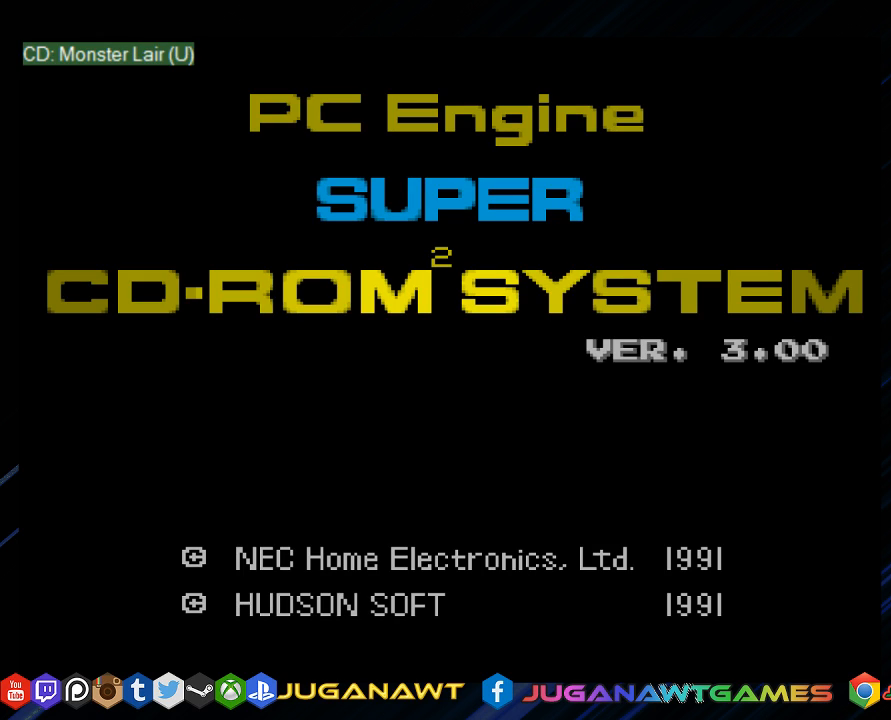
{"buttons": ["L2", "R2"], "left_stick": "center", "right_stick": "center", "events": []}
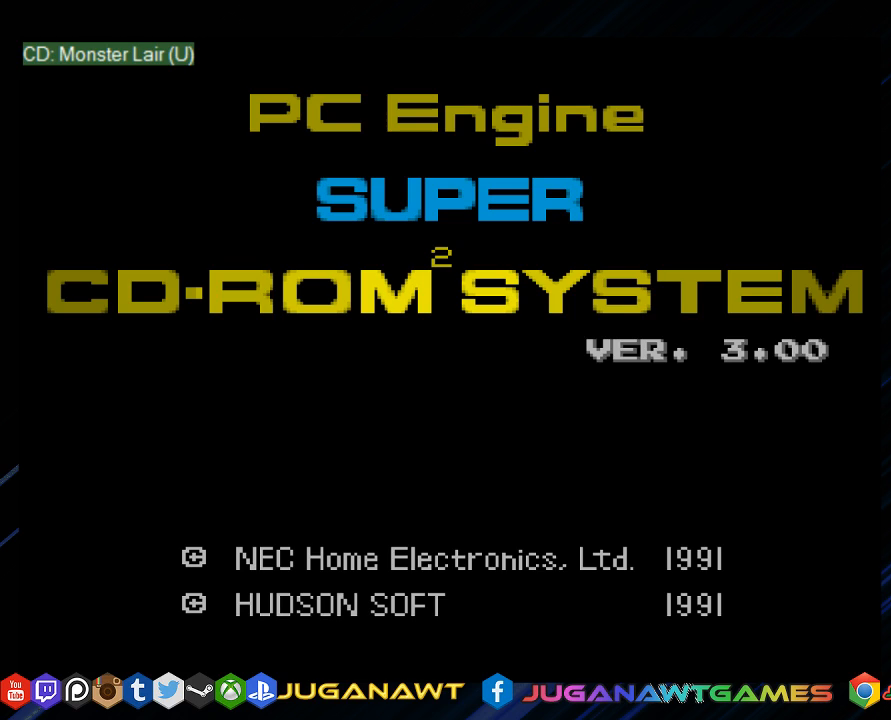
{"buttons": ["L2", "R2"], "left_stick": "center", "right_stick": "center", "events": []}